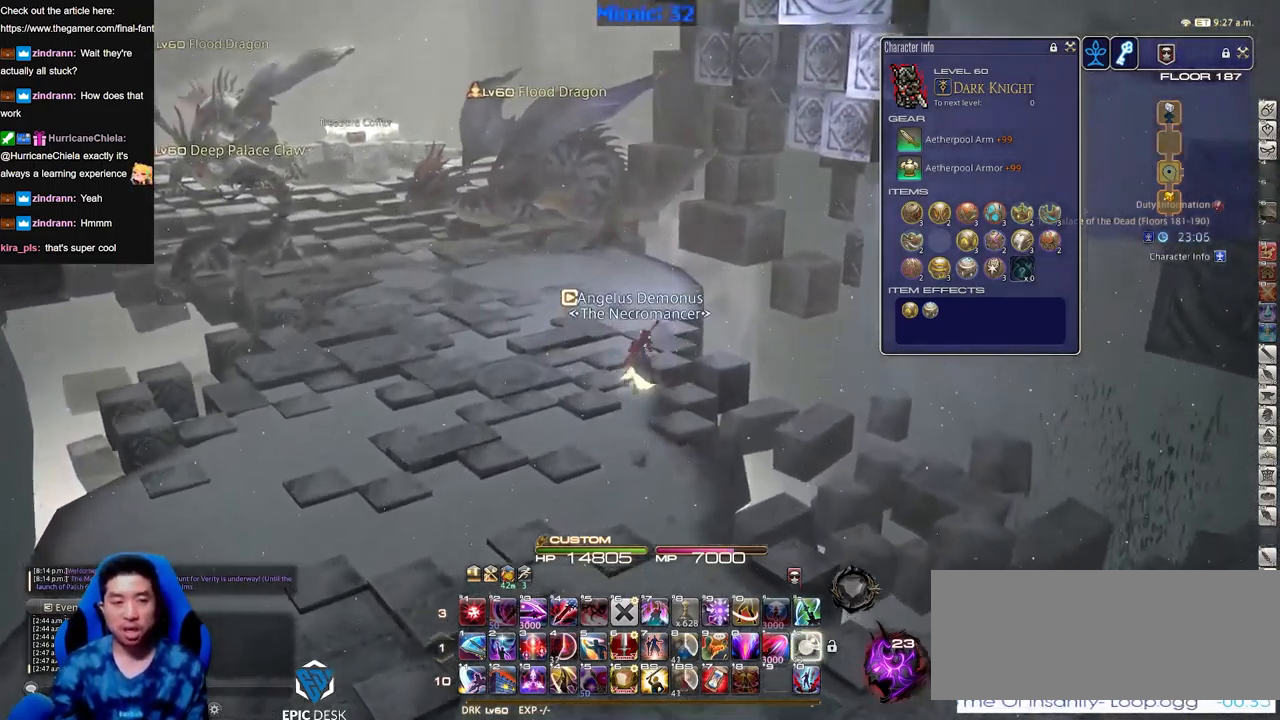
Gameplay with keyboard; each line is a JSON object with the keys held at the frame after it. "events" lists presses ("down") and releases ("up") of "a", "down", "escape", "f1", "f10", "f11", "f12", "f2", "f3", "f4", "f5", "f6", "f7", "f8", "f9", "left", "rbracket", "right", "s", "up" and "w" between this image and that frame as [ms after this image, input, new state], when the widget could be followed in between. No other keys are recorded. Mouse input is not recorded.
{"keys": ["w"], "events": []}
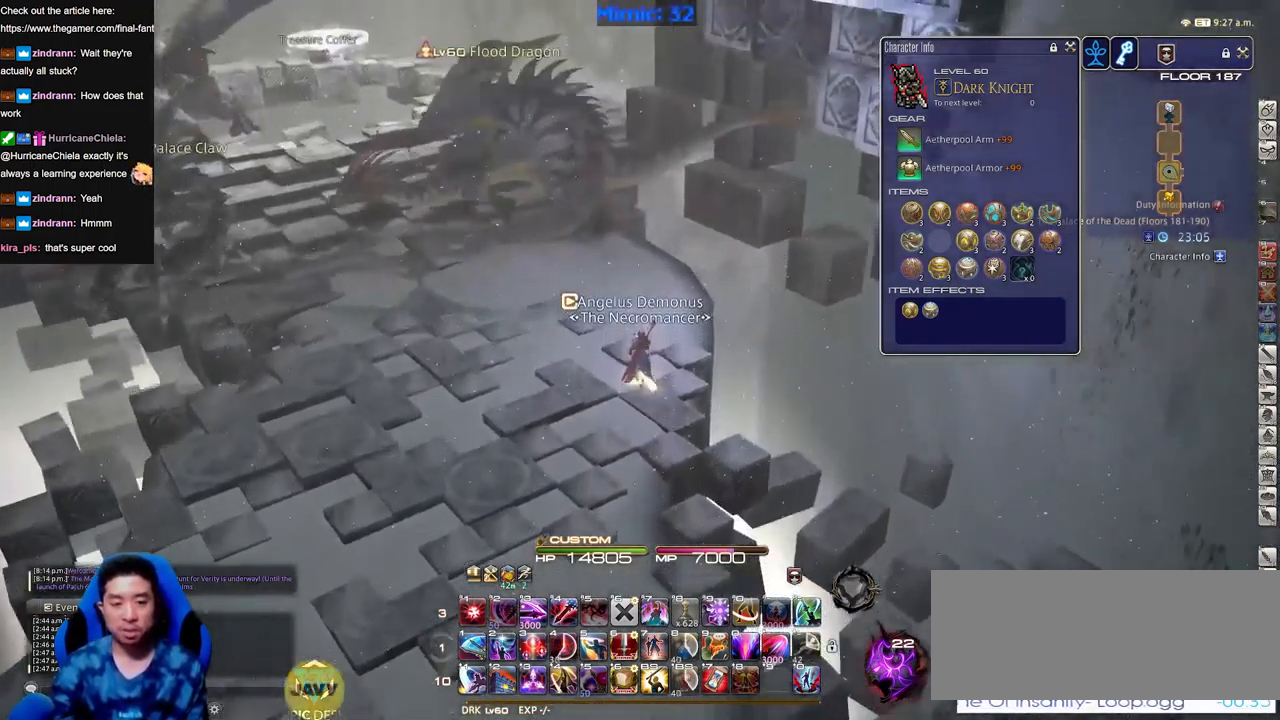
{"keys": ["w"], "events": []}
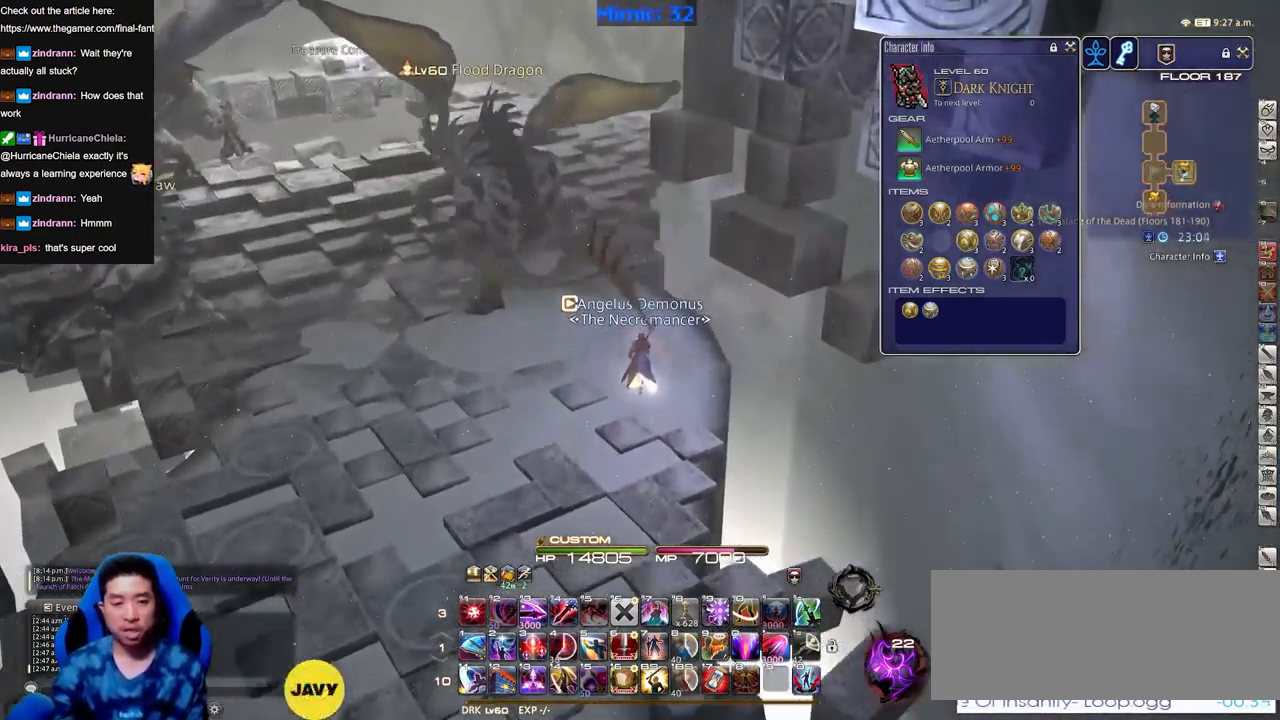
{"keys": ["s"], "events": [[200, "w", "up"], [383, "s", "down"]]}
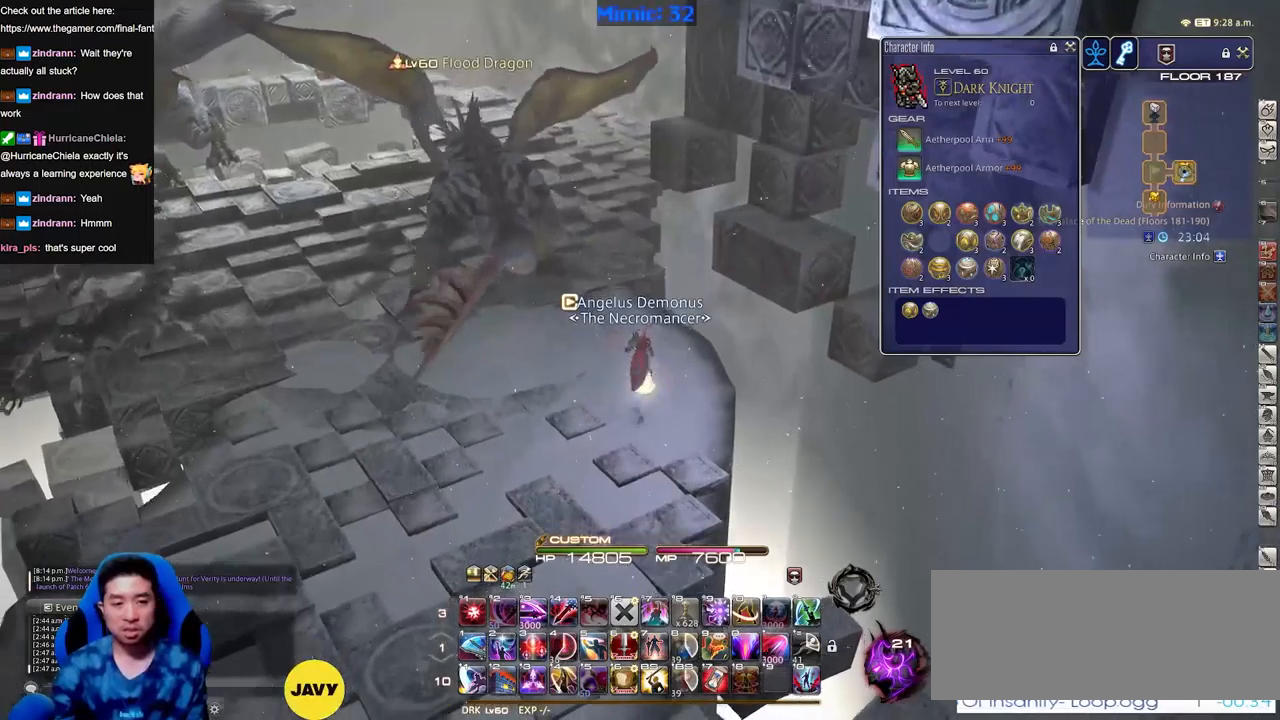
{"keys": ["s"], "events": []}
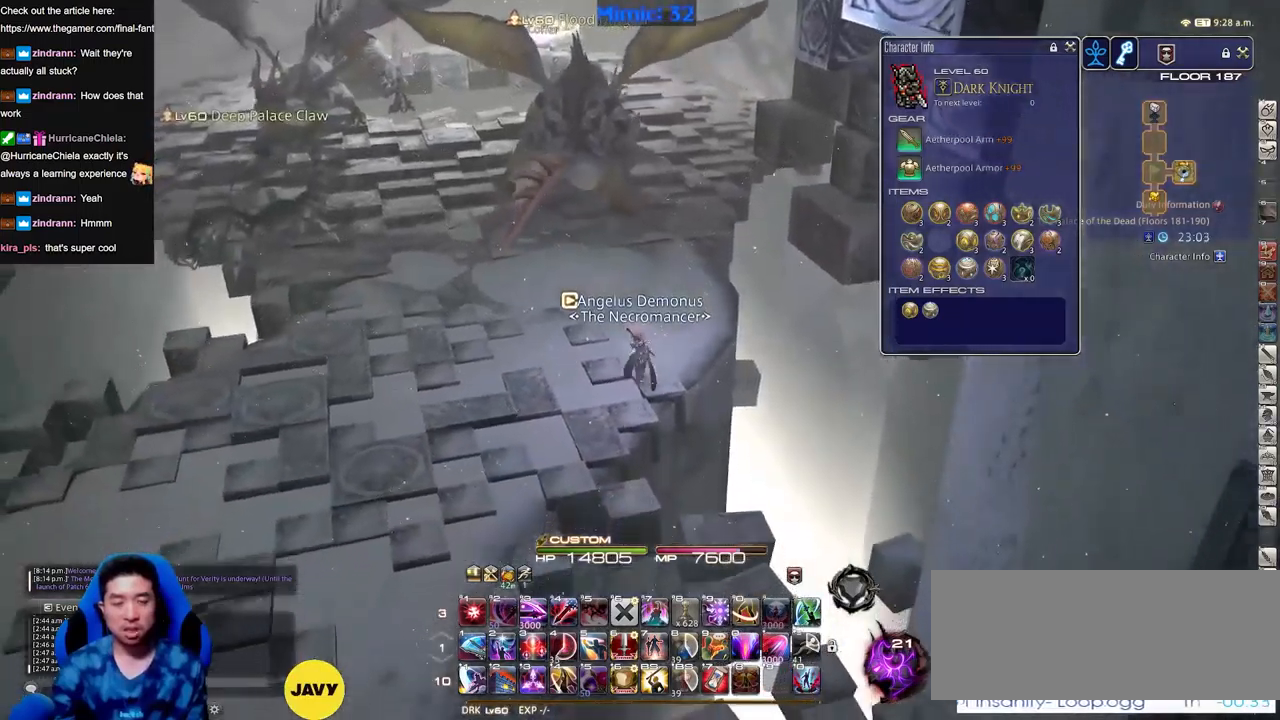
{"keys": ["a", "s"], "events": [[417, "a", "down"]]}
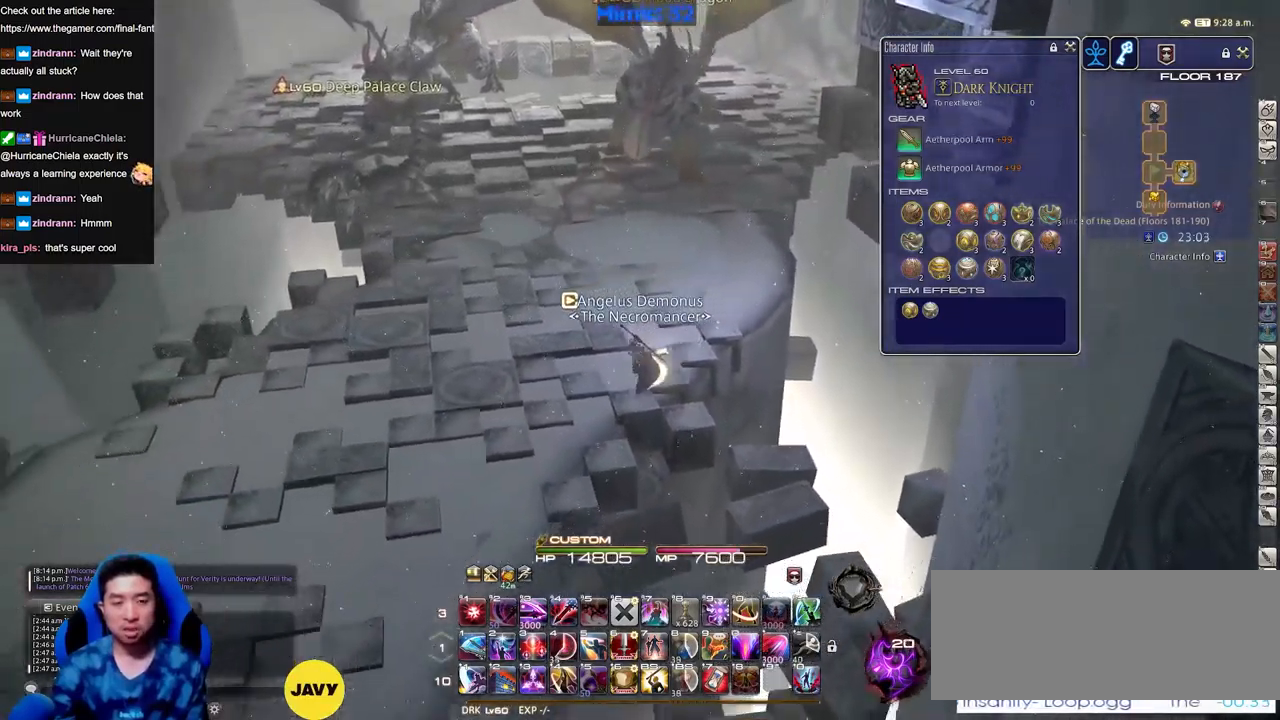
{"keys": [], "events": [[150, "s", "up"], [200, "a", "up"]]}
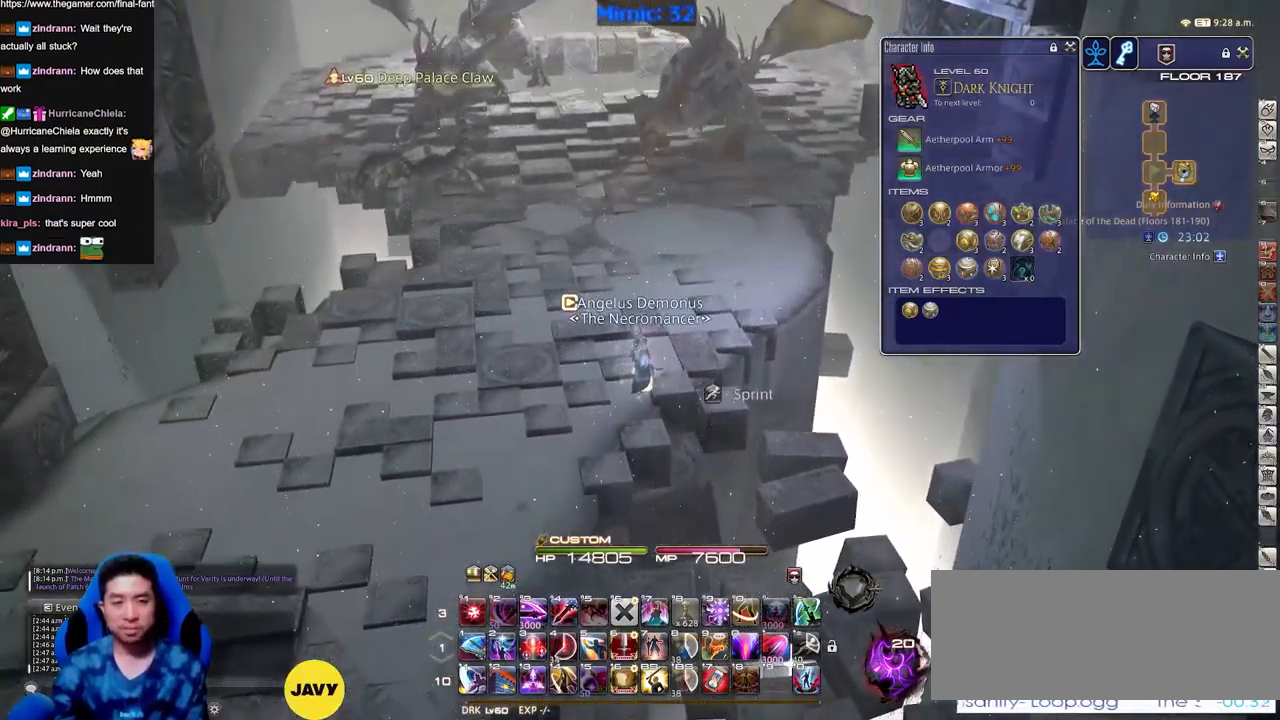
{"keys": [], "events": []}
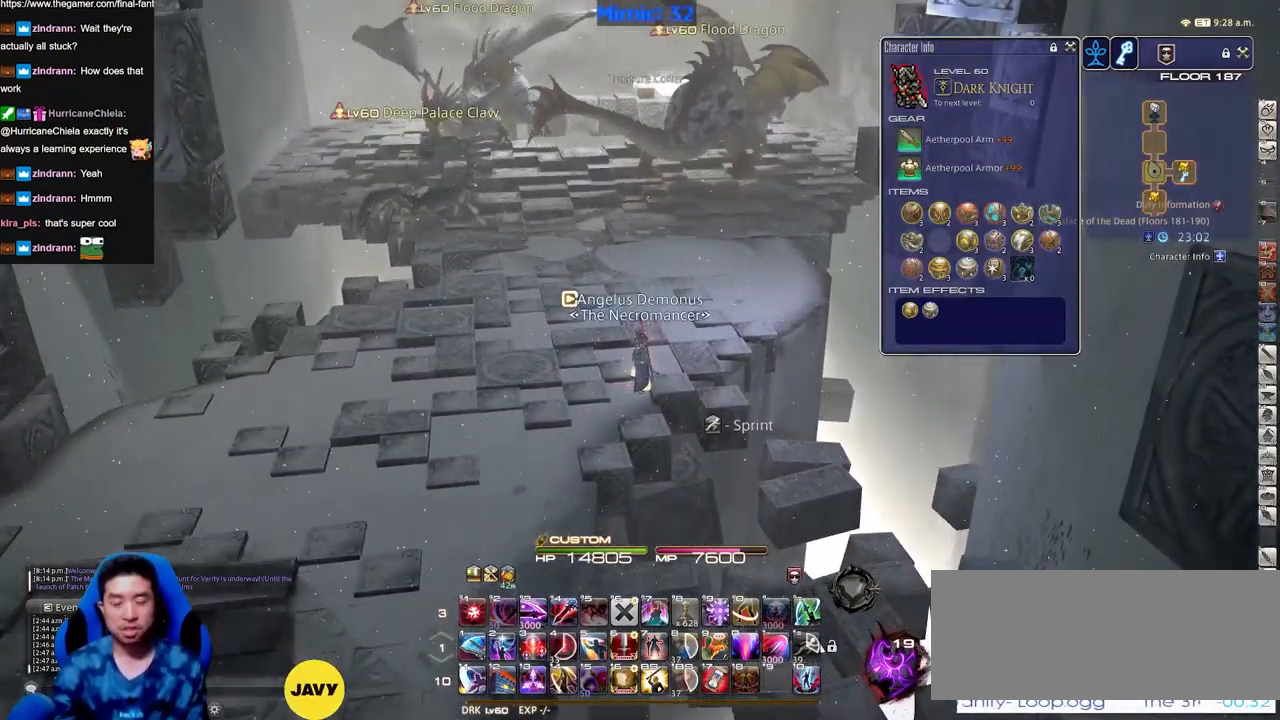
{"keys": ["w"], "events": [[500, "w", "down"]]}
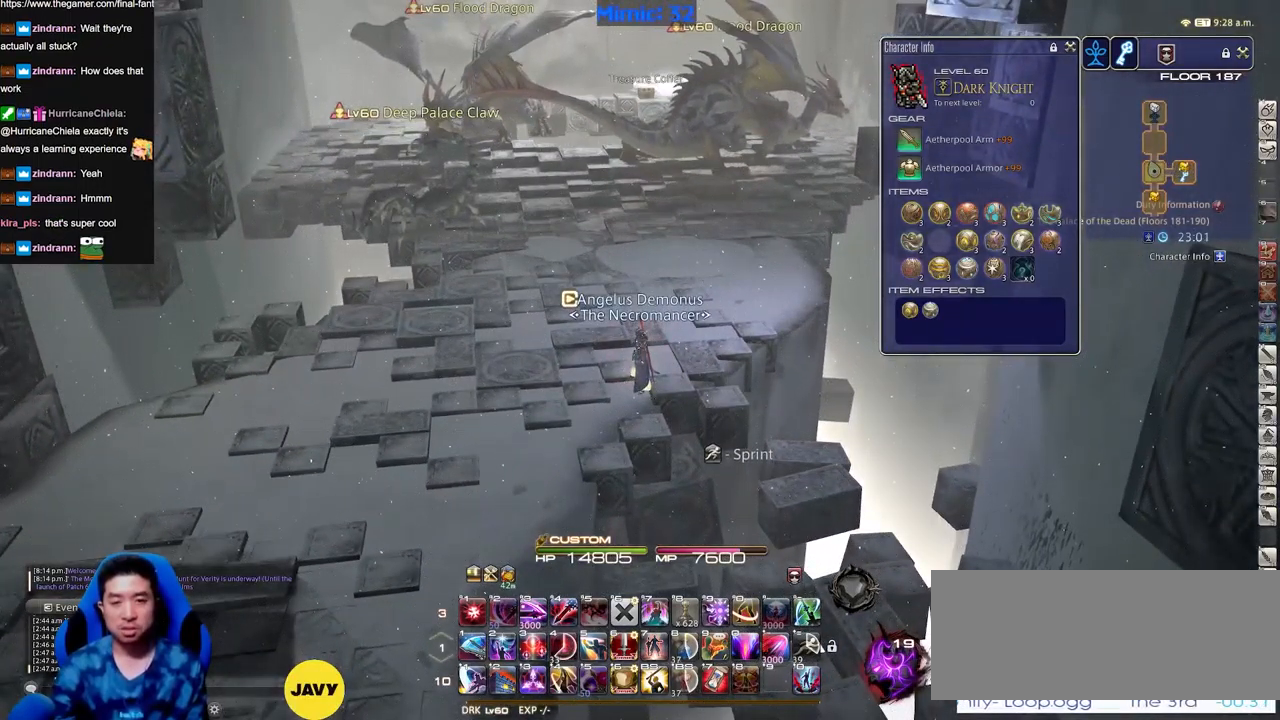
{"keys": ["w"], "events": []}
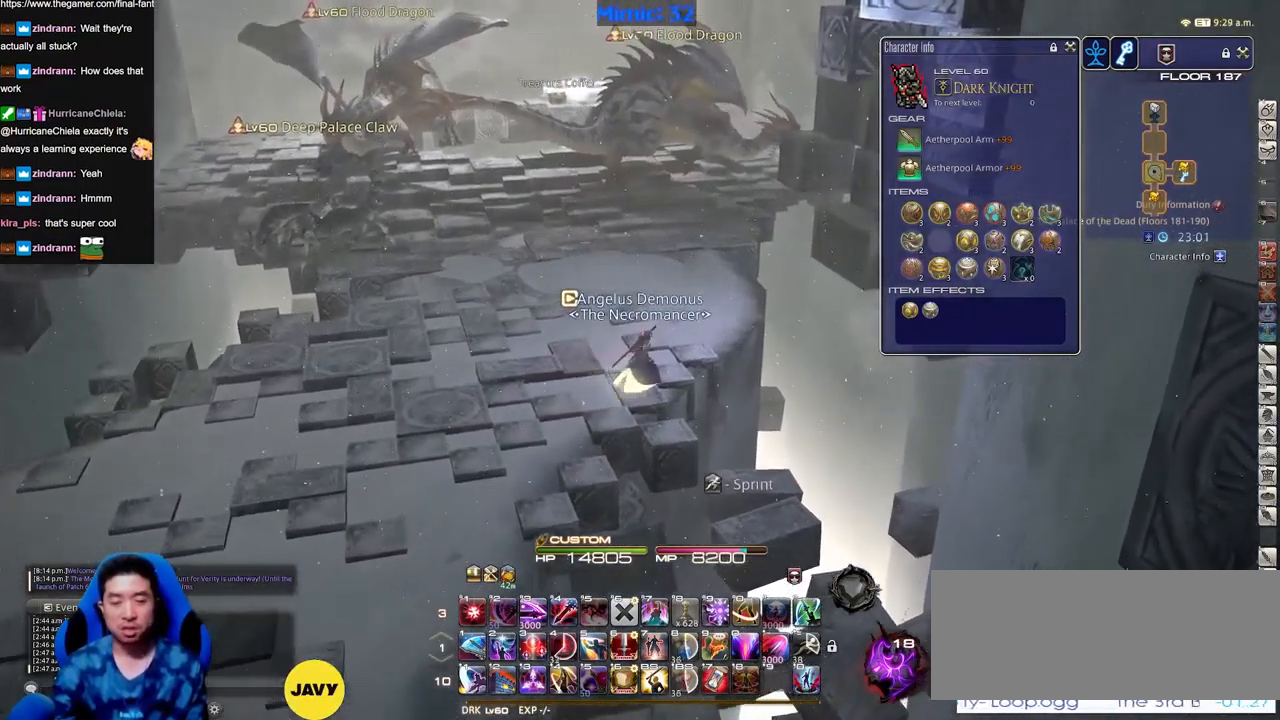
{"keys": ["w"], "events": []}
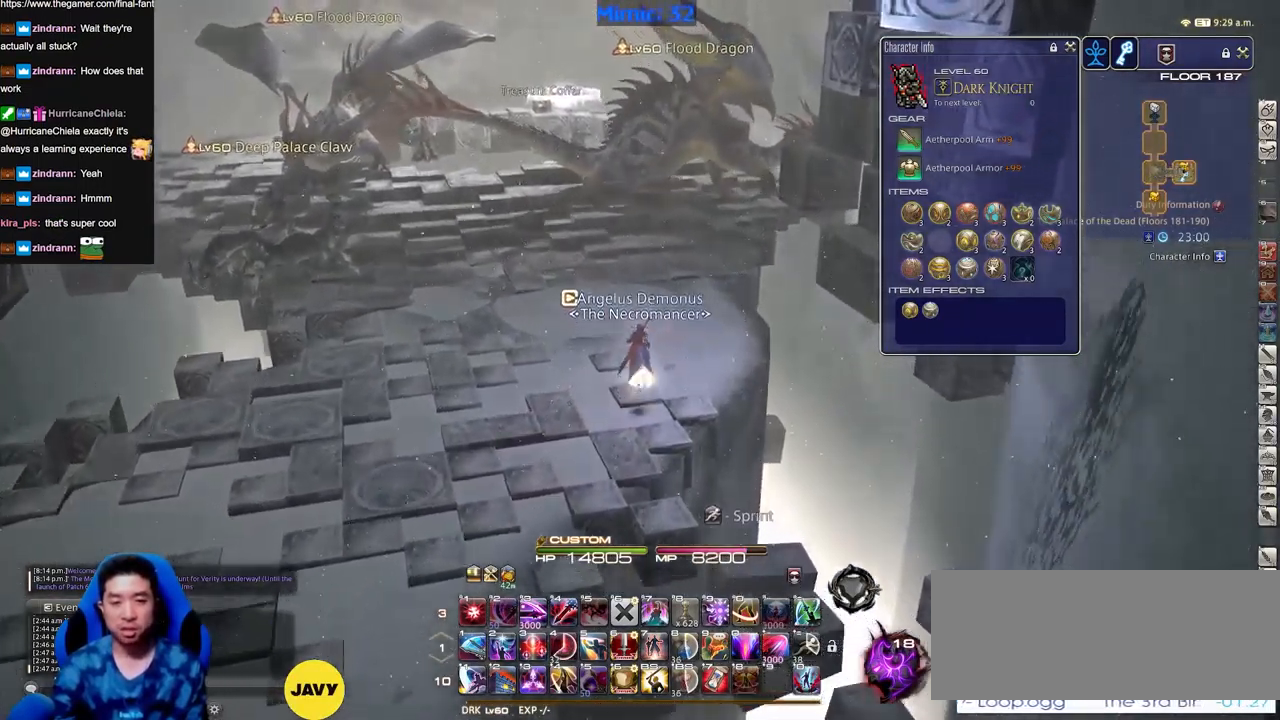
{"keys": [], "events": [[367, "w", "up"]]}
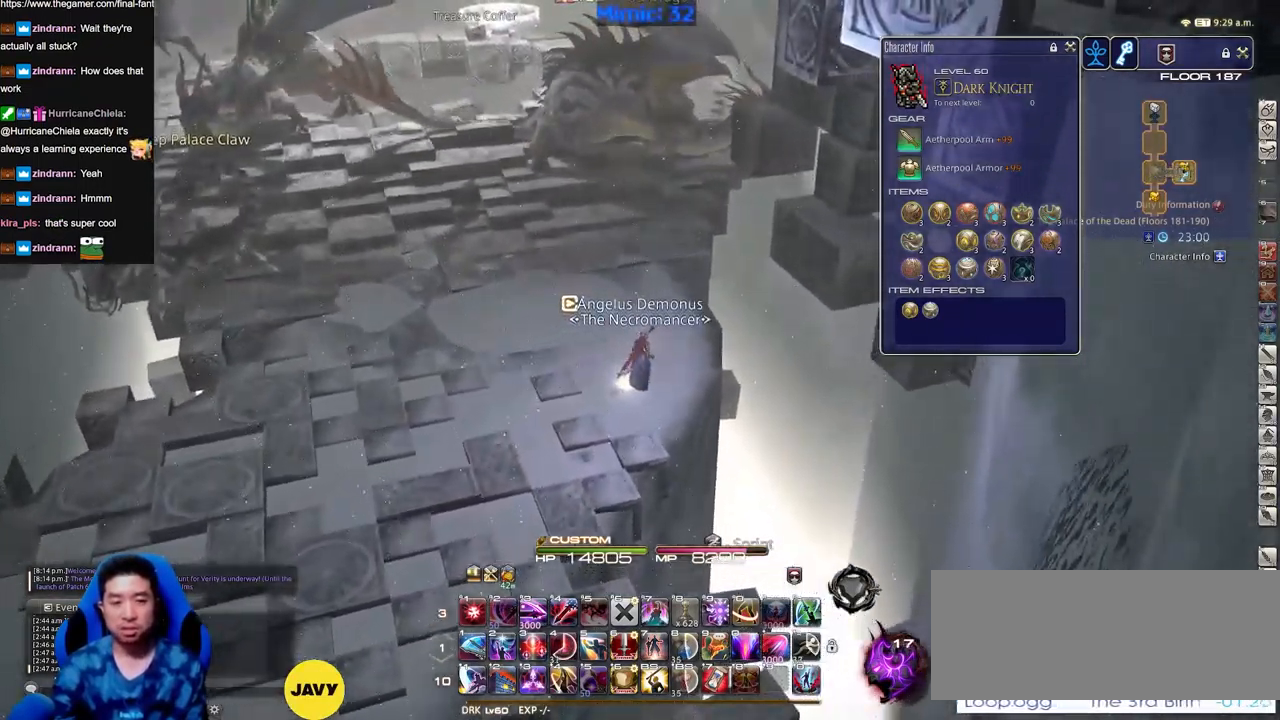
{"keys": ["w"], "events": [[233, "w", "down"]]}
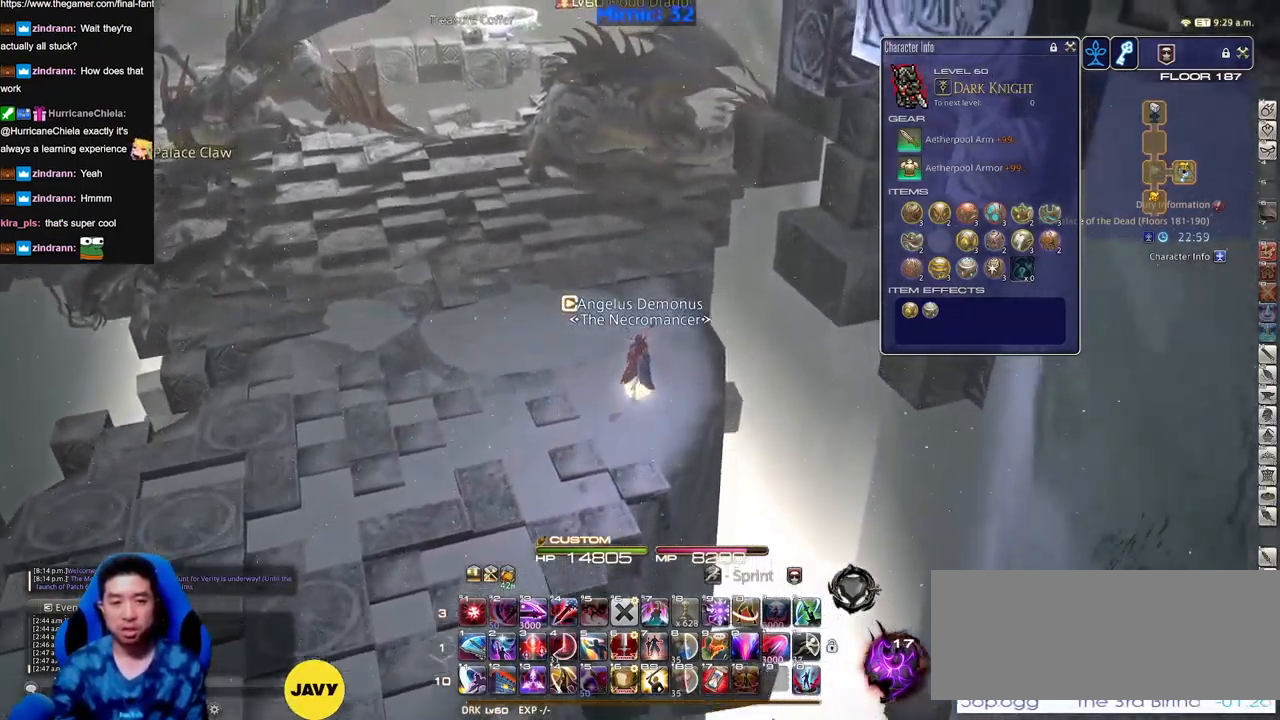
{"keys": ["w"], "events": []}
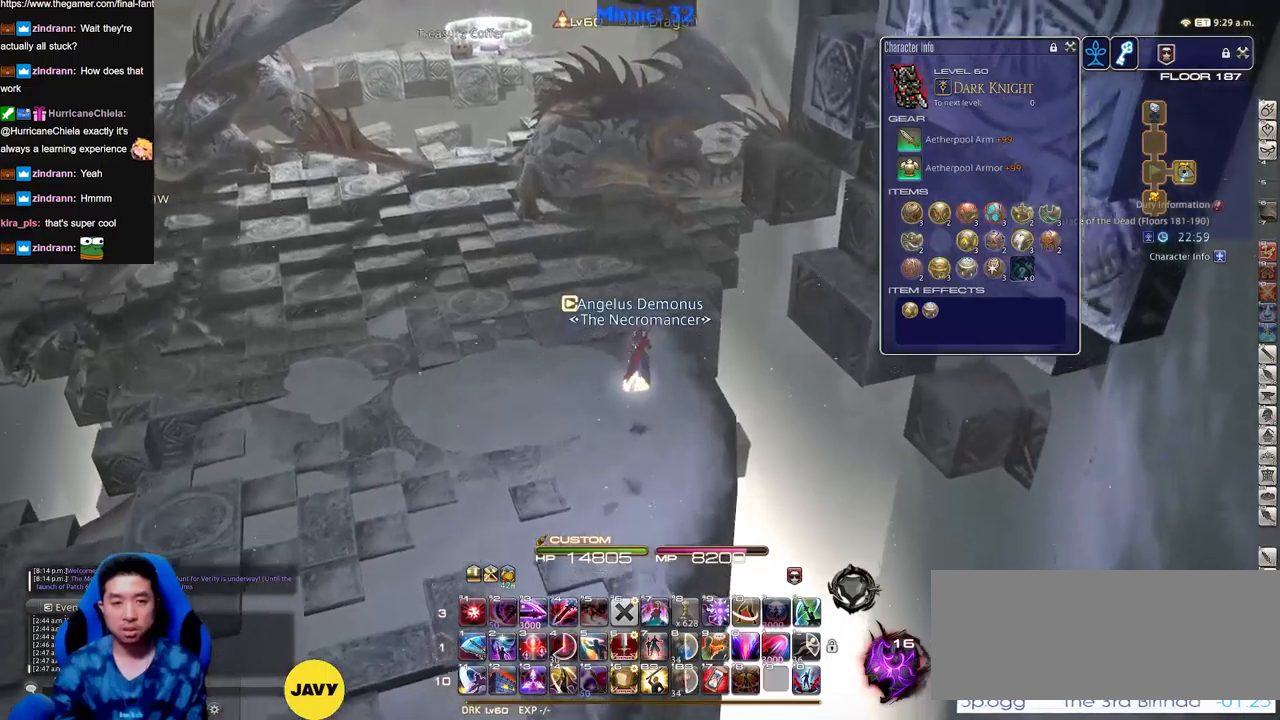
{"keys": ["w"], "events": []}
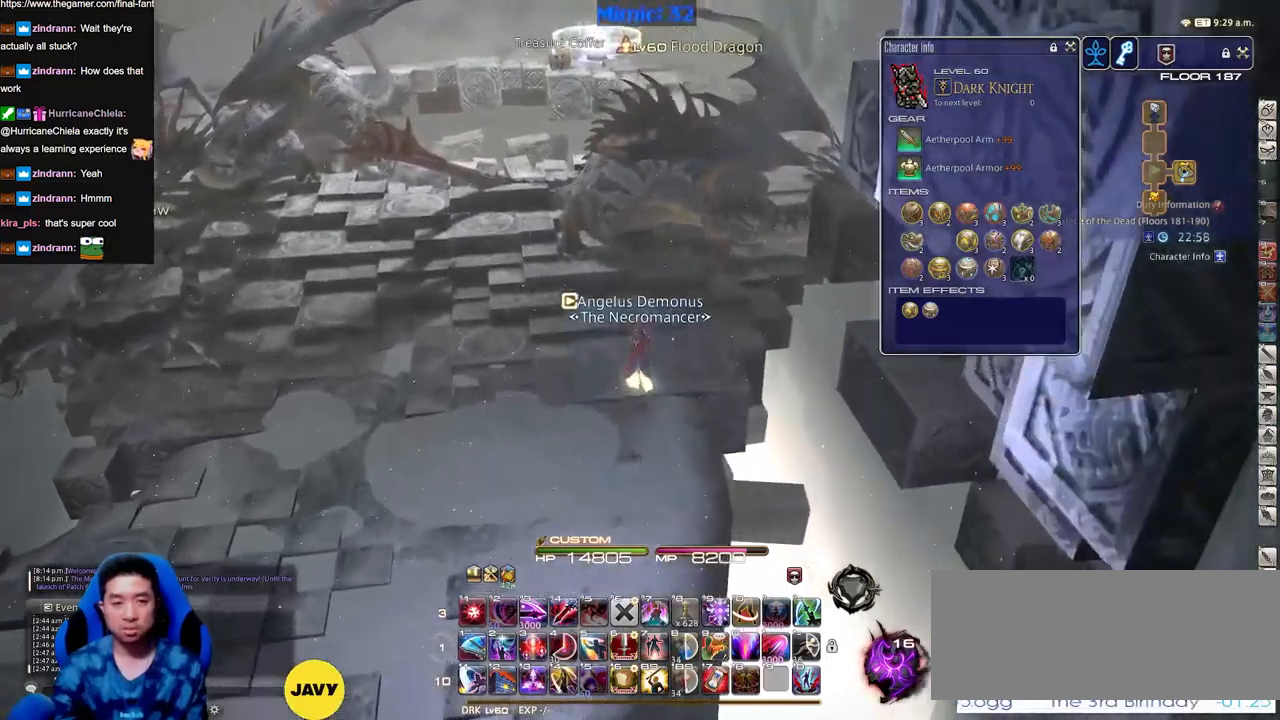
{"keys": ["a", "w"], "events": [[234, "a", "down"], [317, "a", "up"], [467, "a", "down"]]}
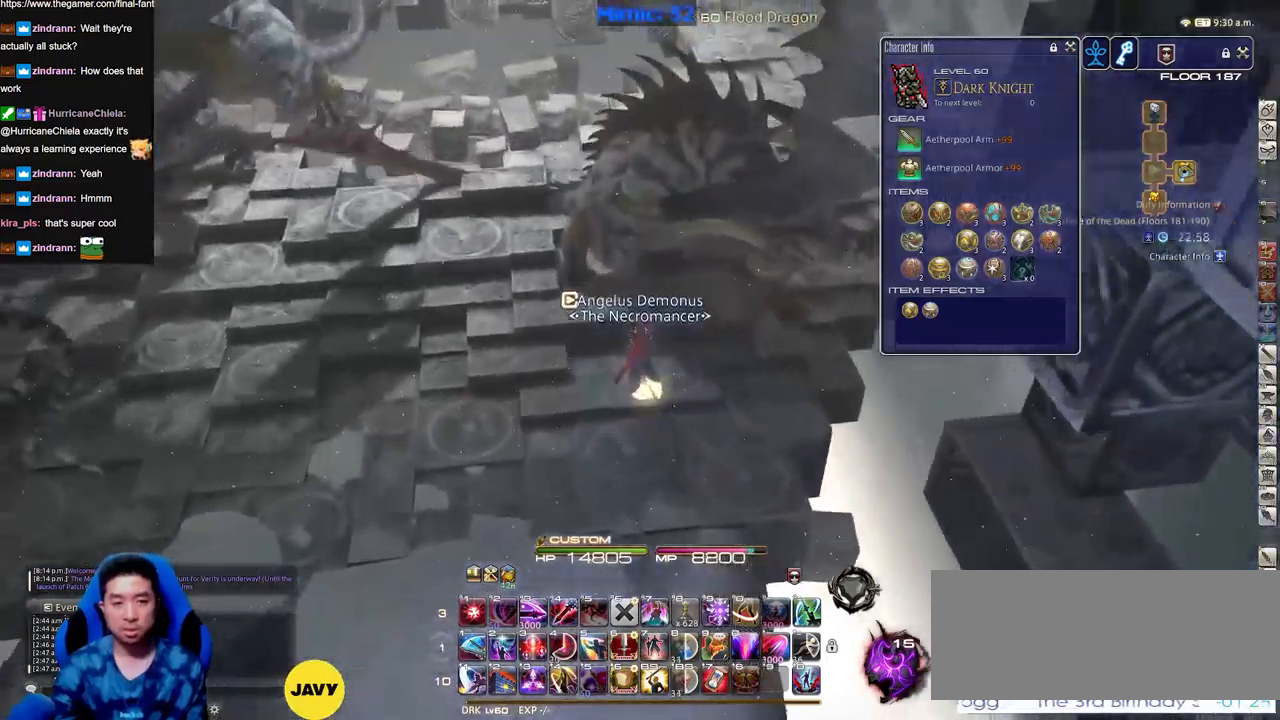
{"keys": ["w"], "events": [[50, "a", "up"], [150, "a", "down"], [250, "a", "up"]]}
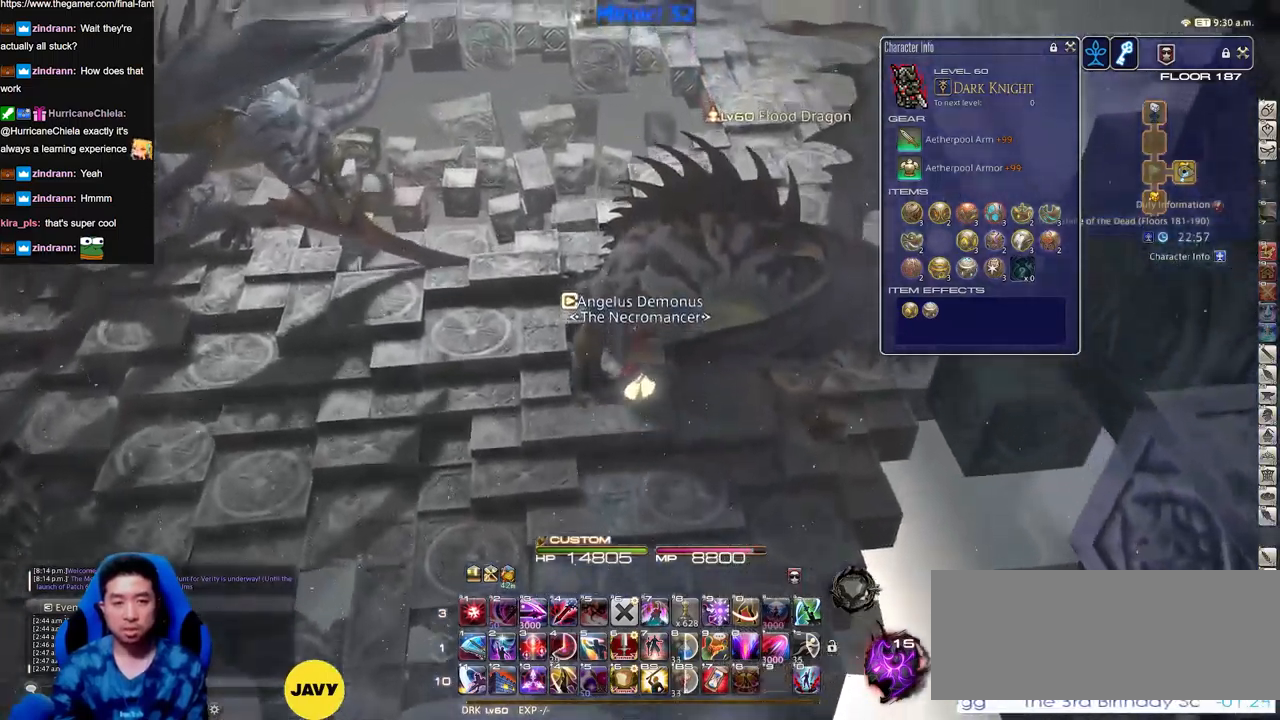
{"keys": ["rbracket", "w"], "events": [[451, "rbracket", "down"]]}
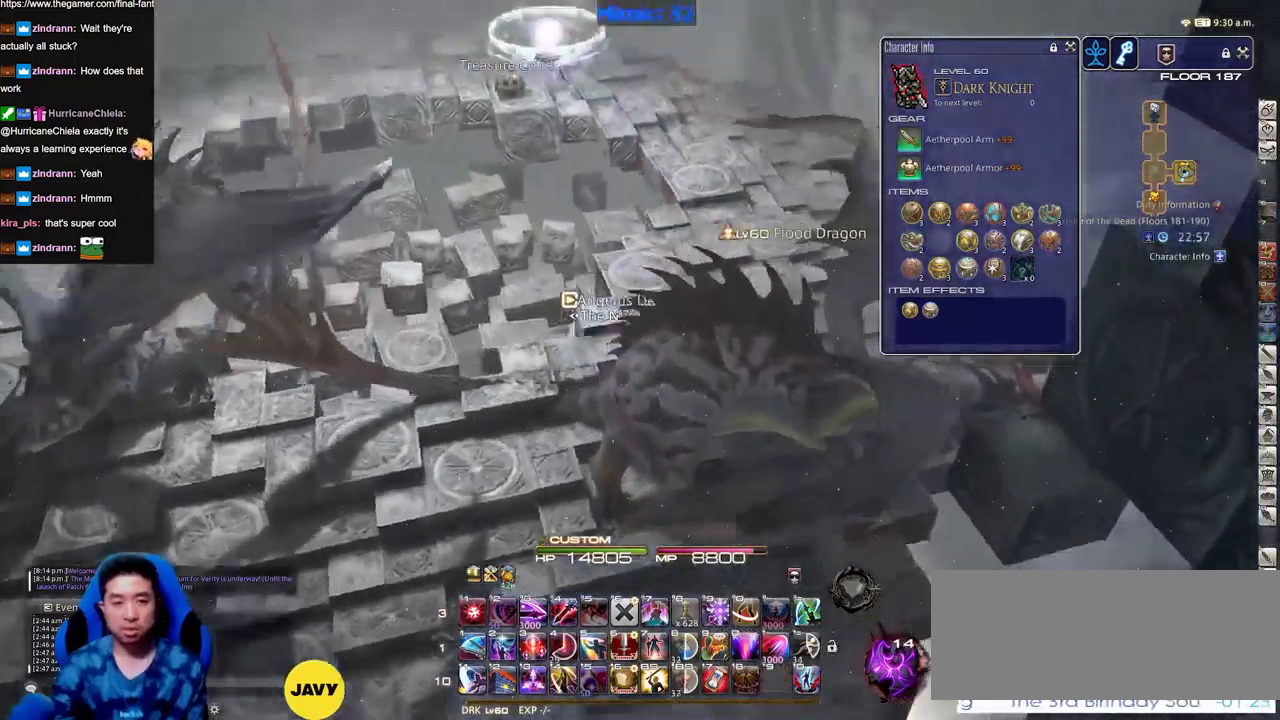
{"keys": ["w"], "events": [[83, "rbracket", "up"], [167, "rbracket", "down"], [217, "rbracket", "up"]]}
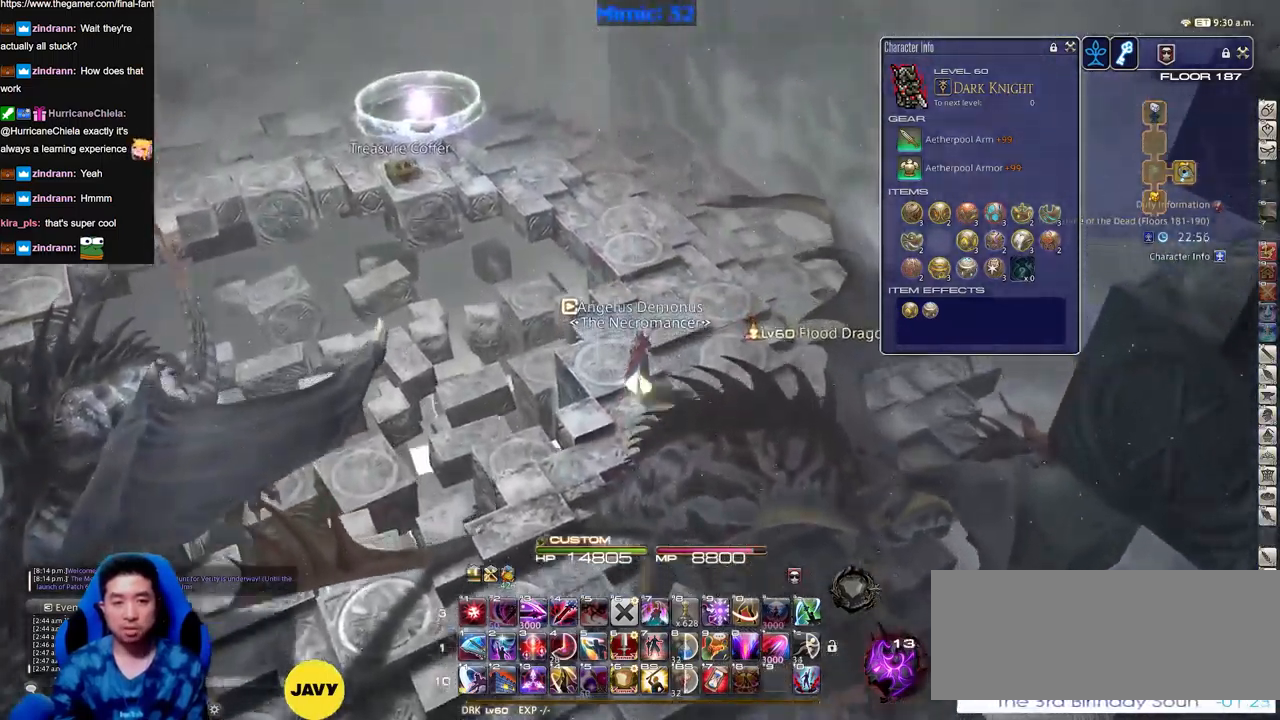
{"keys": ["w"], "events": []}
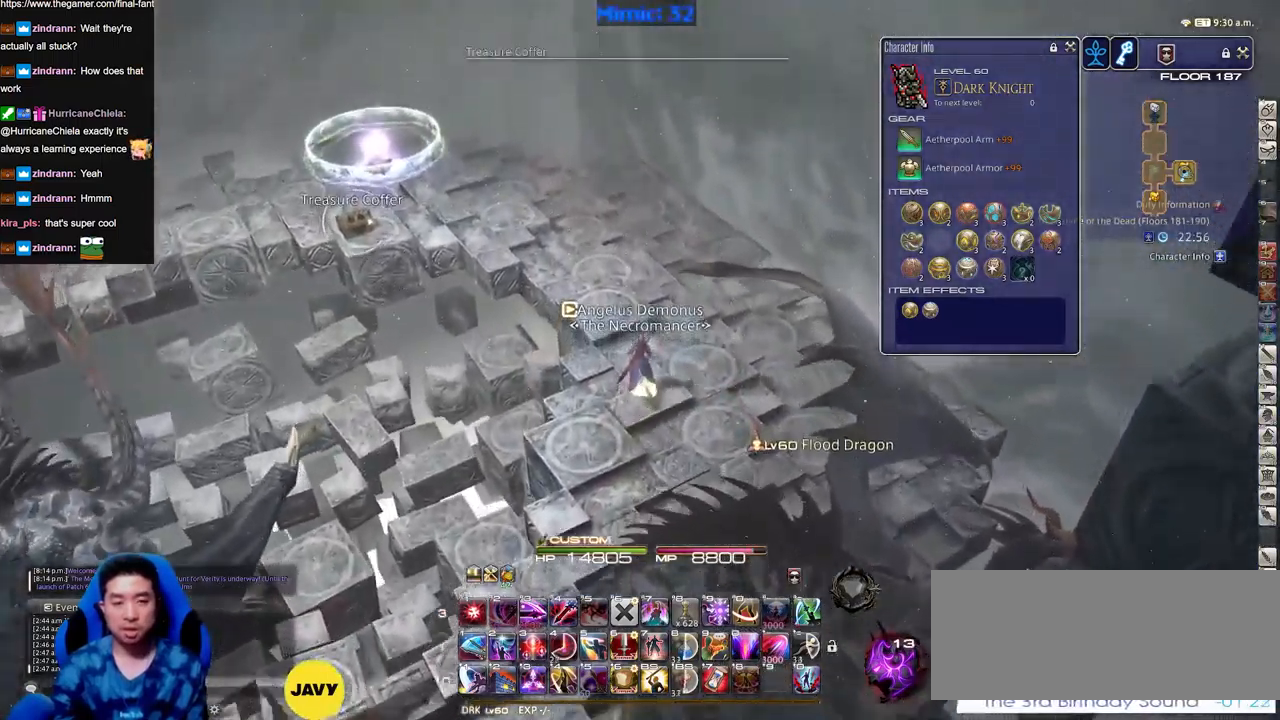
{"keys": ["w"], "events": []}
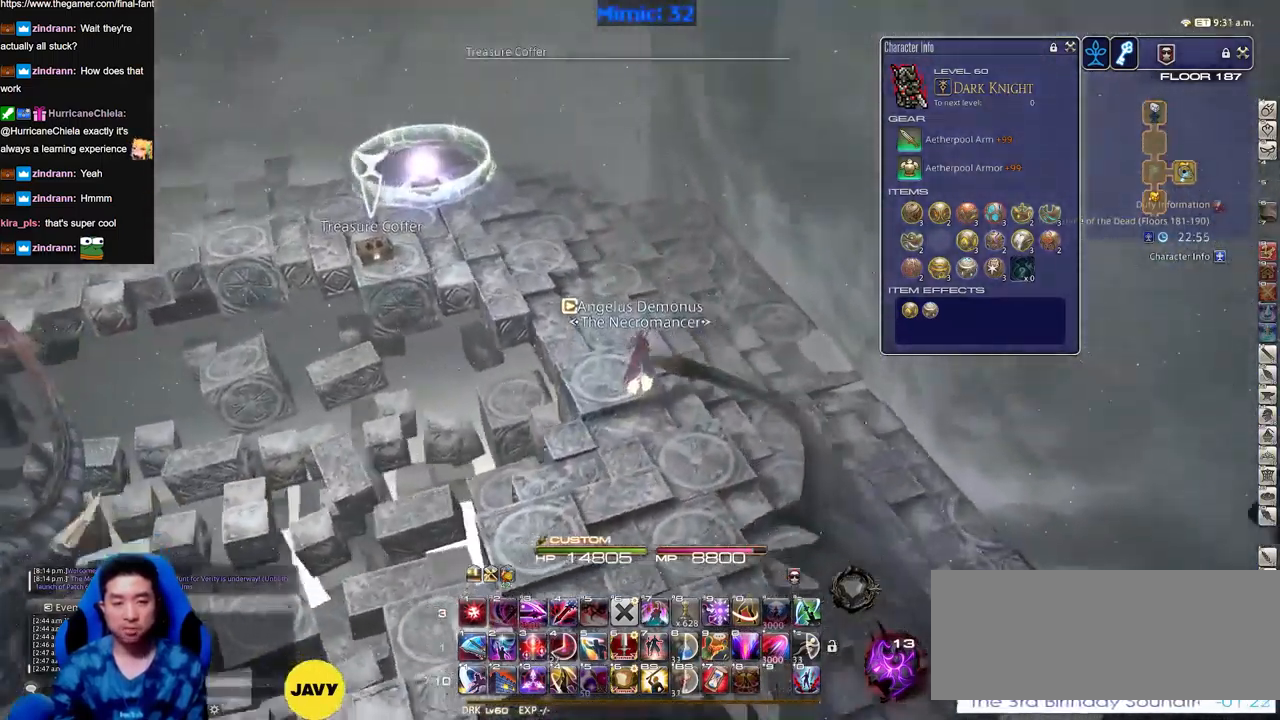
{"keys": ["w"], "events": []}
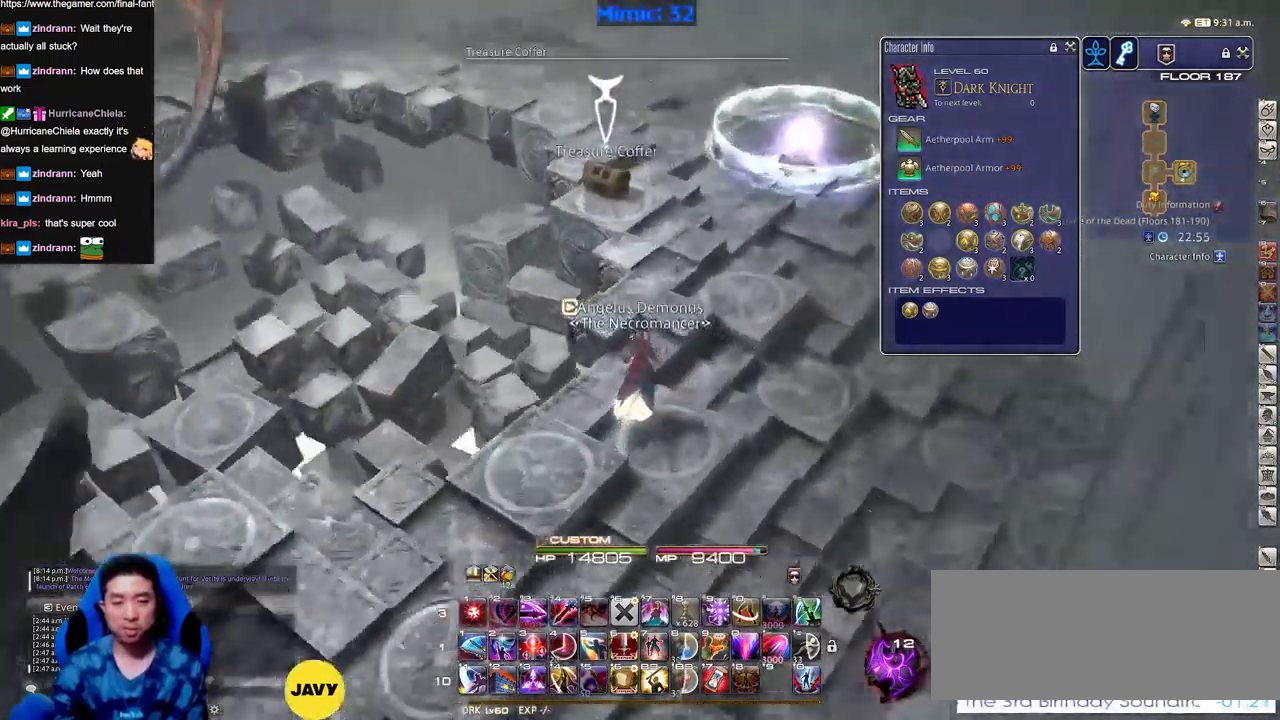
{"keys": ["w"], "events": []}
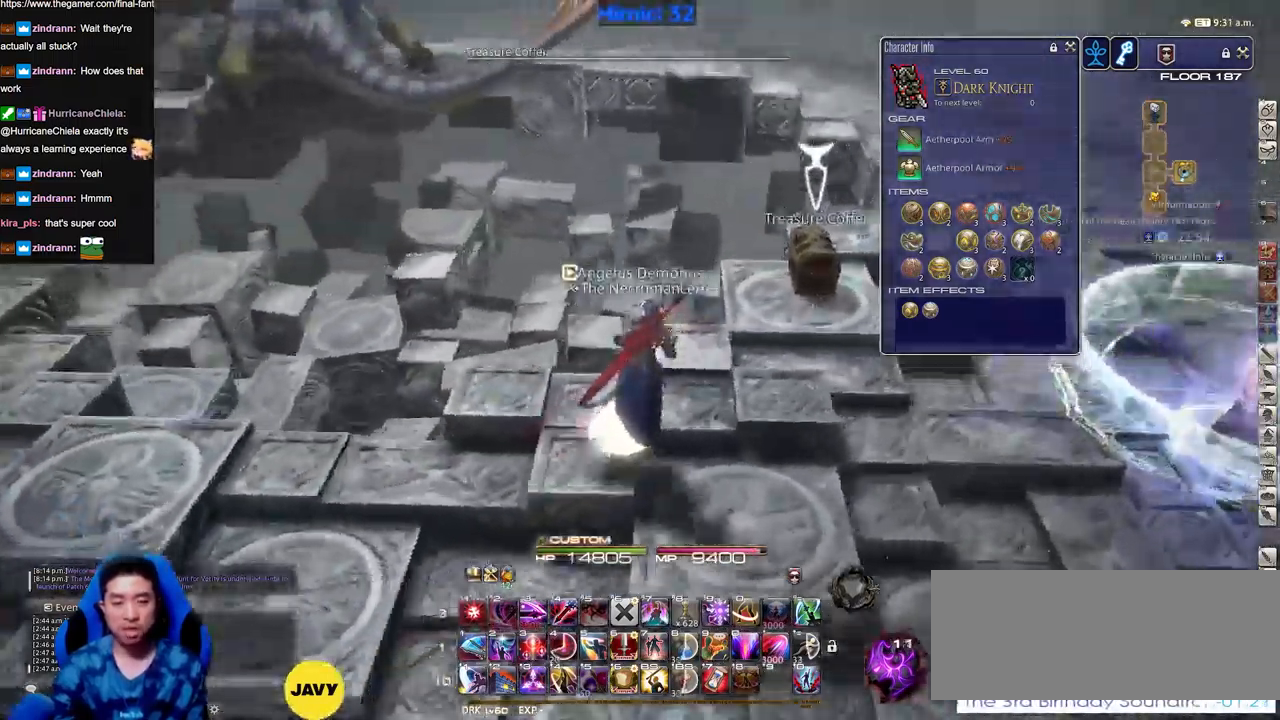
{"keys": ["w"], "events": [[401, "rbracket", "down"], [501, "rbracket", "up"]]}
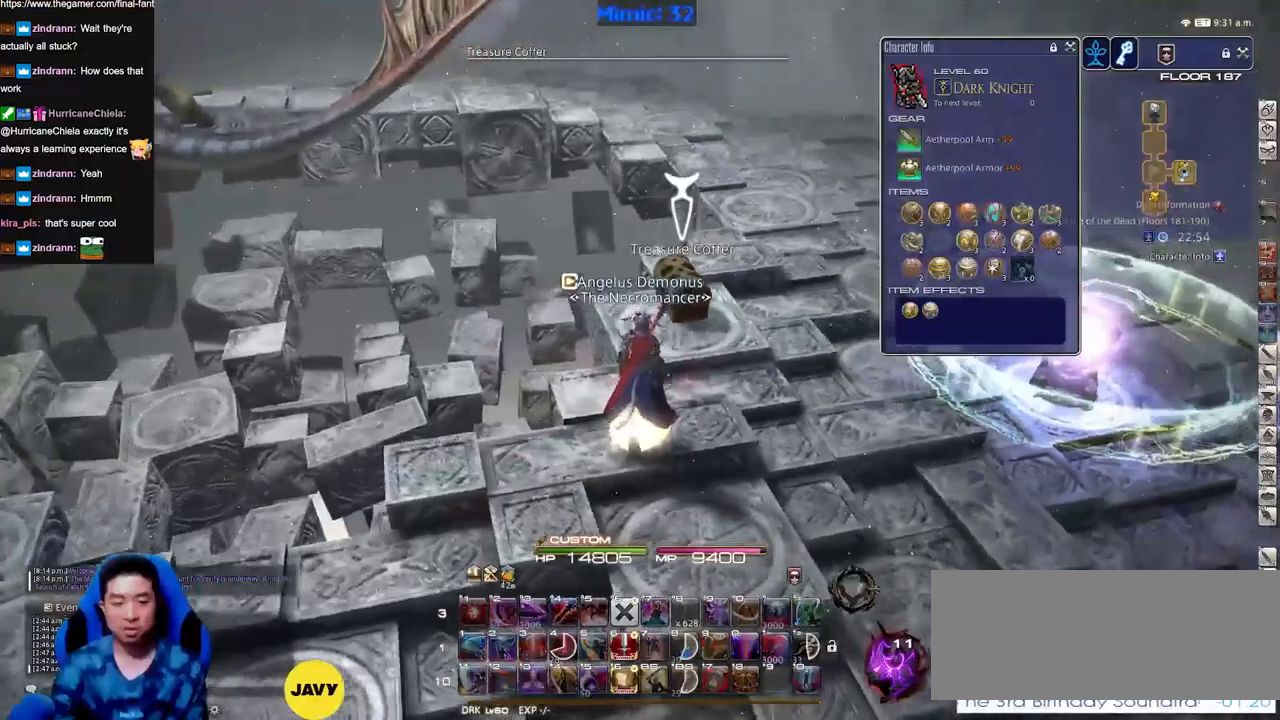
{"keys": ["w"], "events": []}
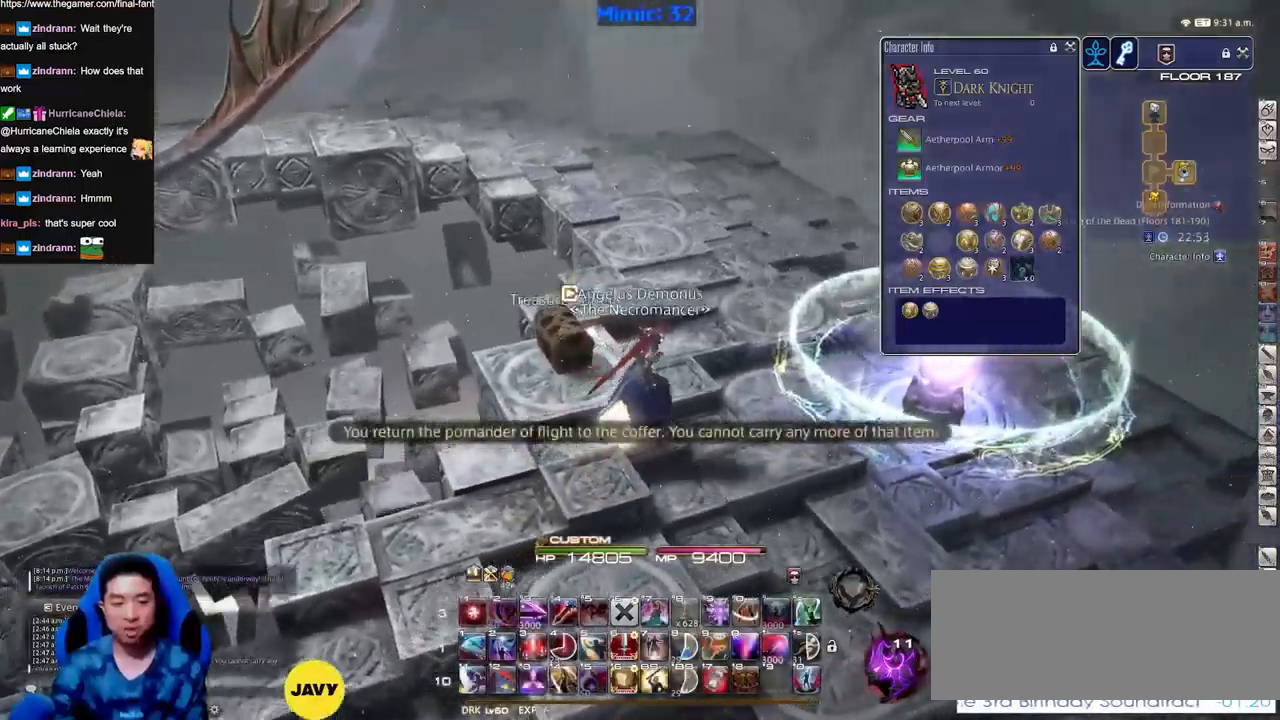
{"keys": ["w"], "events": [[150, "rbracket", "down"], [233, "rbracket", "up"], [433, "f4", "down"], [483, "f4", "up"]]}